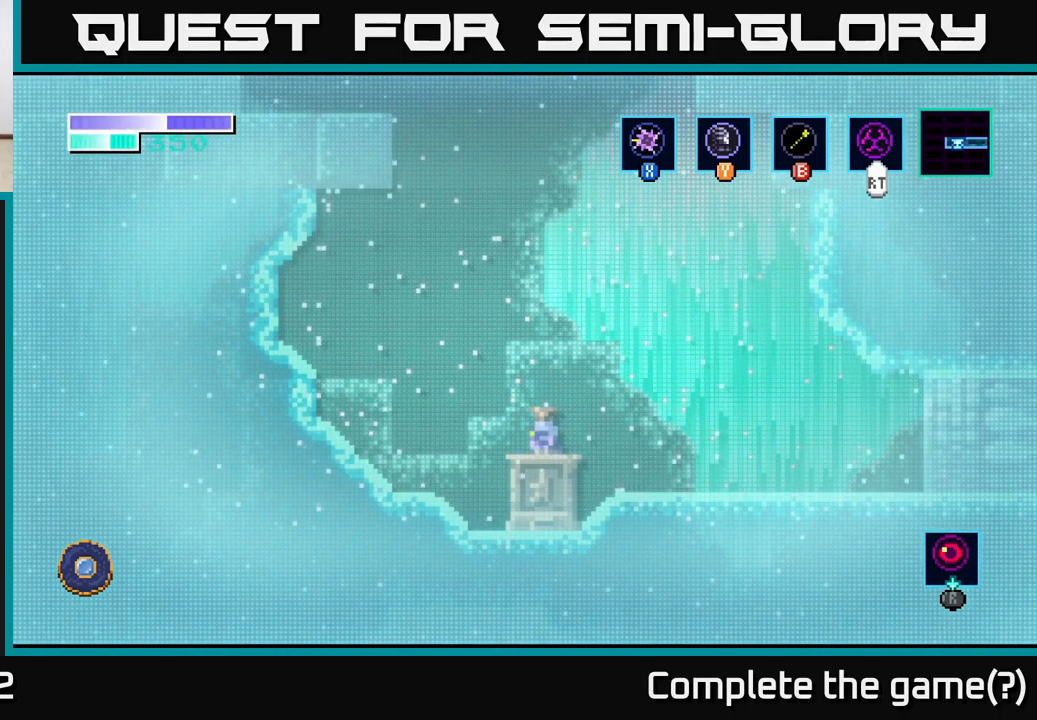
Gameplay with a controller (Xbox layout); each line is a JSON object with the inputs held at the frame after it. "events" lists button and stick changes between this image and that frame as [ms after this image, input, new state], when the widget could be followed in between.
{"buttons": ["A"], "left_stick": "up-left", "right_stick": "center", "events": [[50, "A", "down"], [133, "left_stick", "center"], [400, "left_stick", "up"], [450, "left_stick", "up-left"]]}
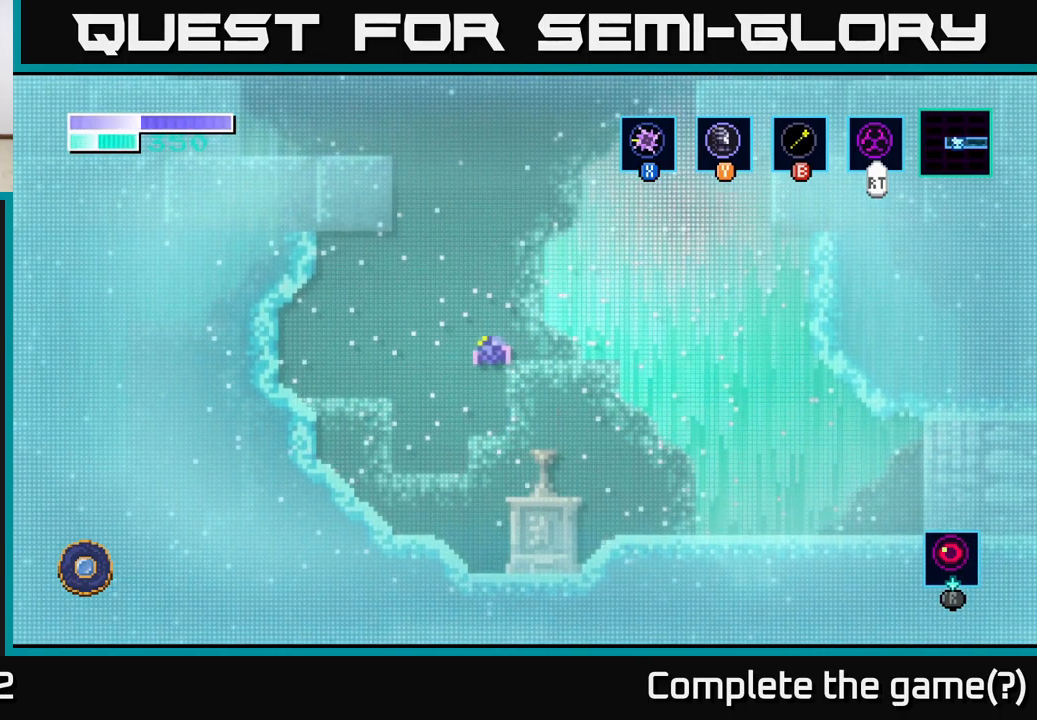
{"buttons": [], "left_stick": "up-left", "right_stick": "center", "events": [[16, "A", "up"], [16, "B", "down"], [166, "B", "up"]]}
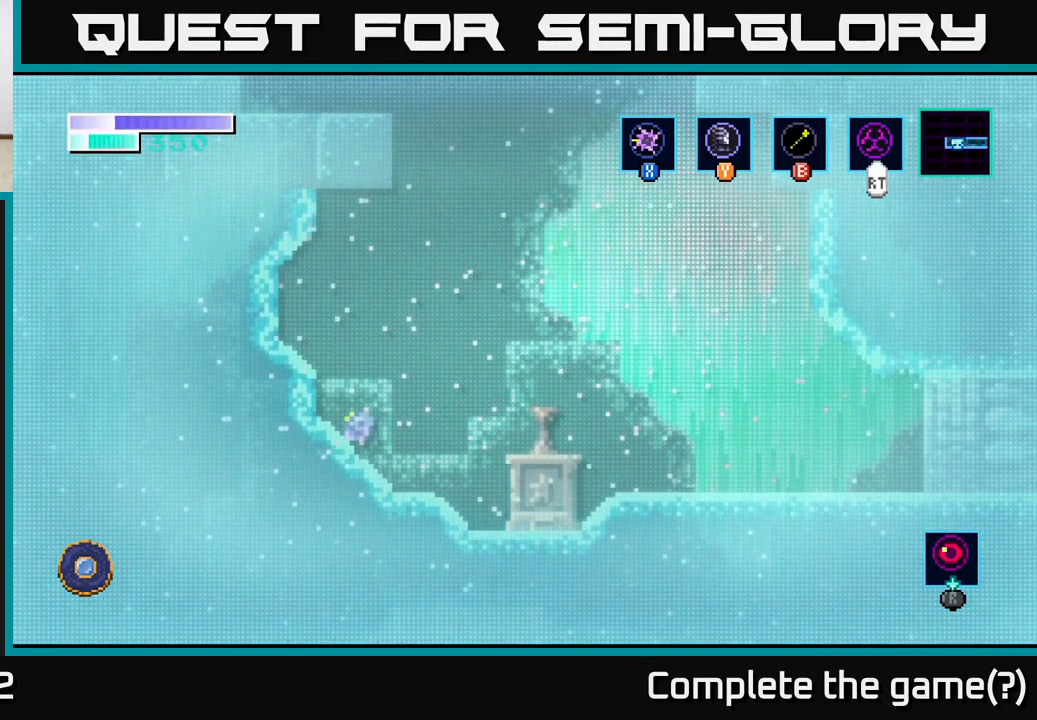
{"buttons": [], "left_stick": "left", "right_stick": "center", "events": [[100, "left_stick", "center"], [150, "A", "down"], [283, "left_stick", "left"], [366, "A", "up"]]}
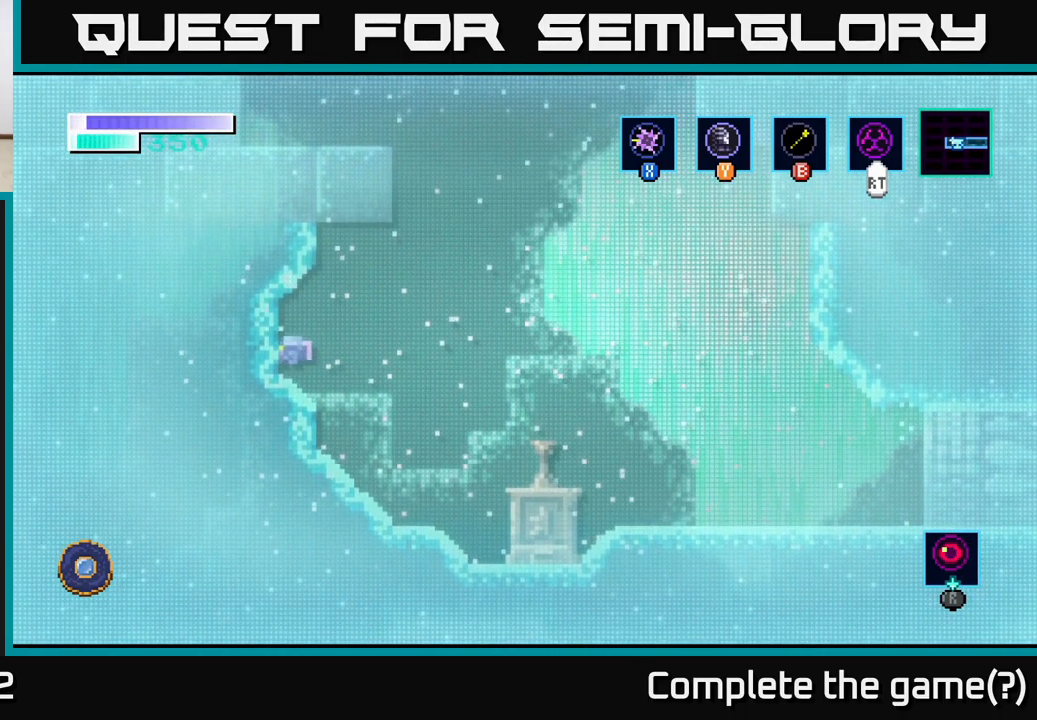
{"buttons": ["A"], "left_stick": "right", "right_stick": "center", "events": [[83, "left_stick", "right"], [183, "A", "down"]]}
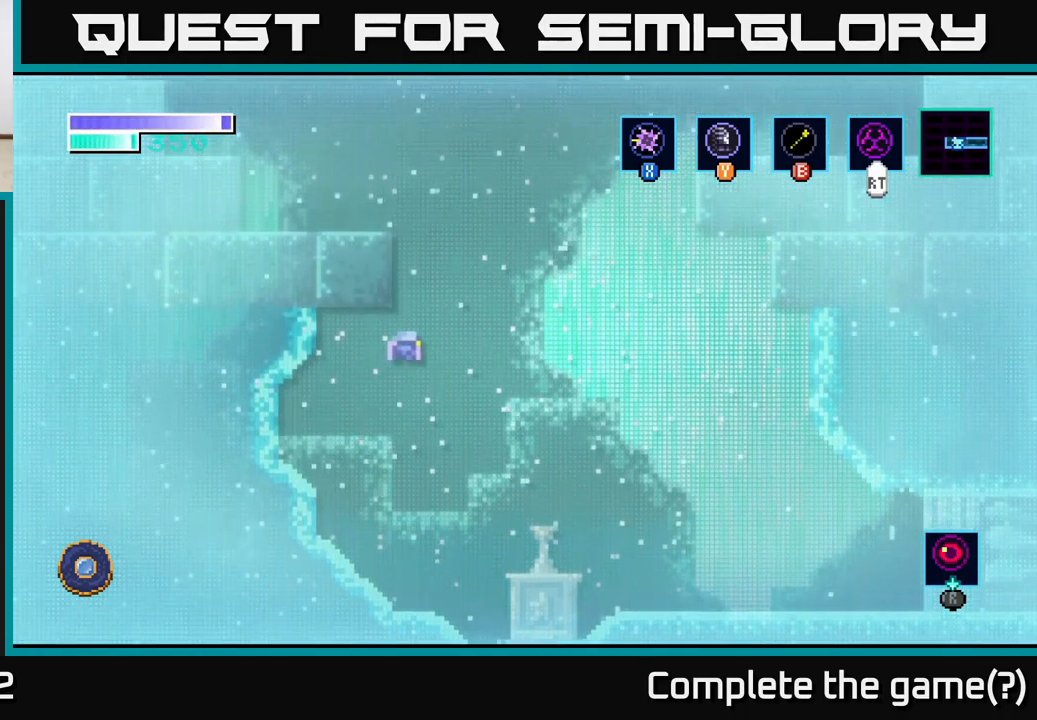
{"buttons": [], "left_stick": "up-left", "right_stick": "center", "events": [[66, "A", "up"], [116, "A", "down"], [166, "left_stick", "up"], [216, "left_stick", "up-left"], [250, "A", "up"], [250, "B", "down"], [366, "B", "up"]]}
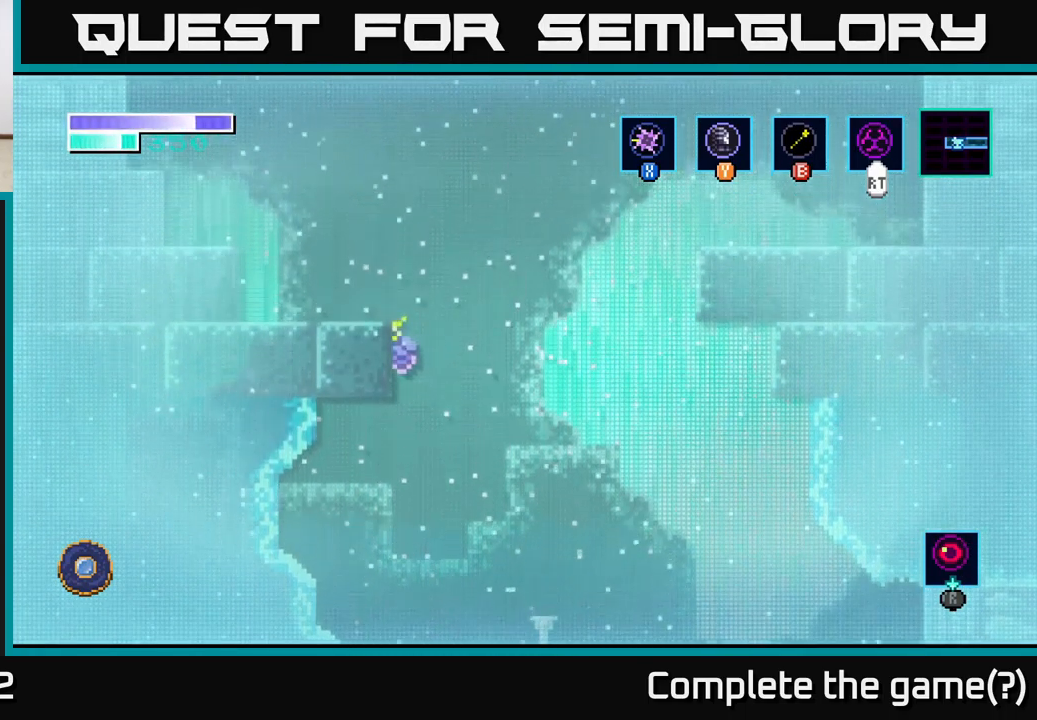
{"buttons": [], "left_stick": "center", "right_stick": "center", "events": [[200, "left_stick", "left"], [300, "left_stick", "down-left"], [433, "left_stick", "center"]]}
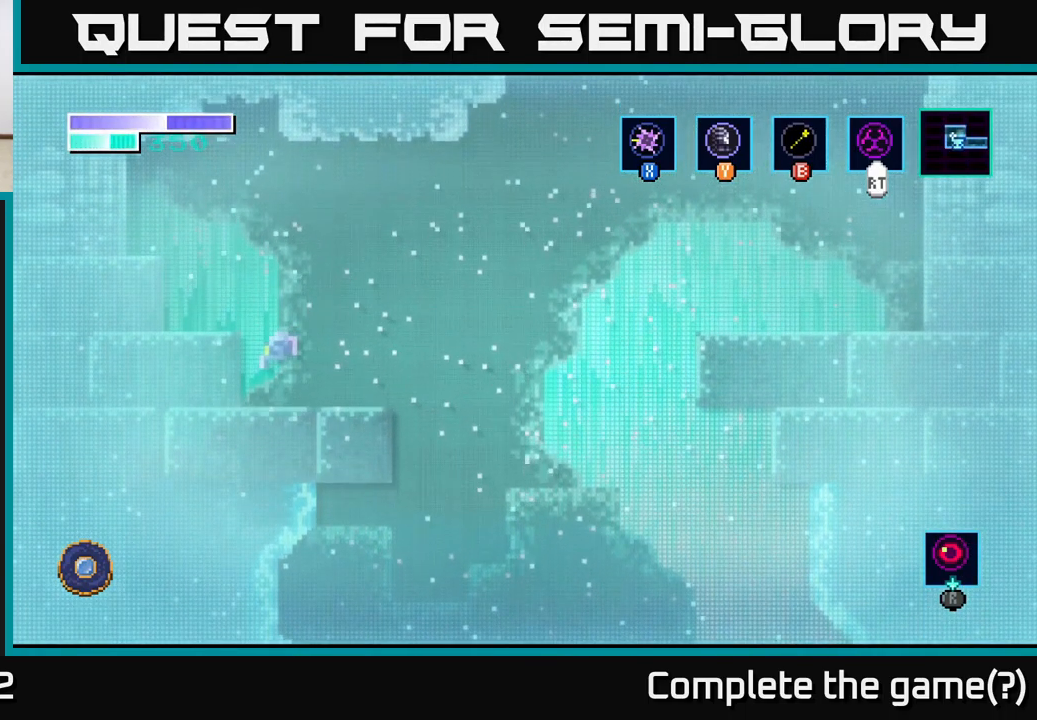
{"buttons": ["A"], "left_stick": "right", "right_stick": "center", "events": [[50, "left_stick", "right"], [300, "A", "down"]]}
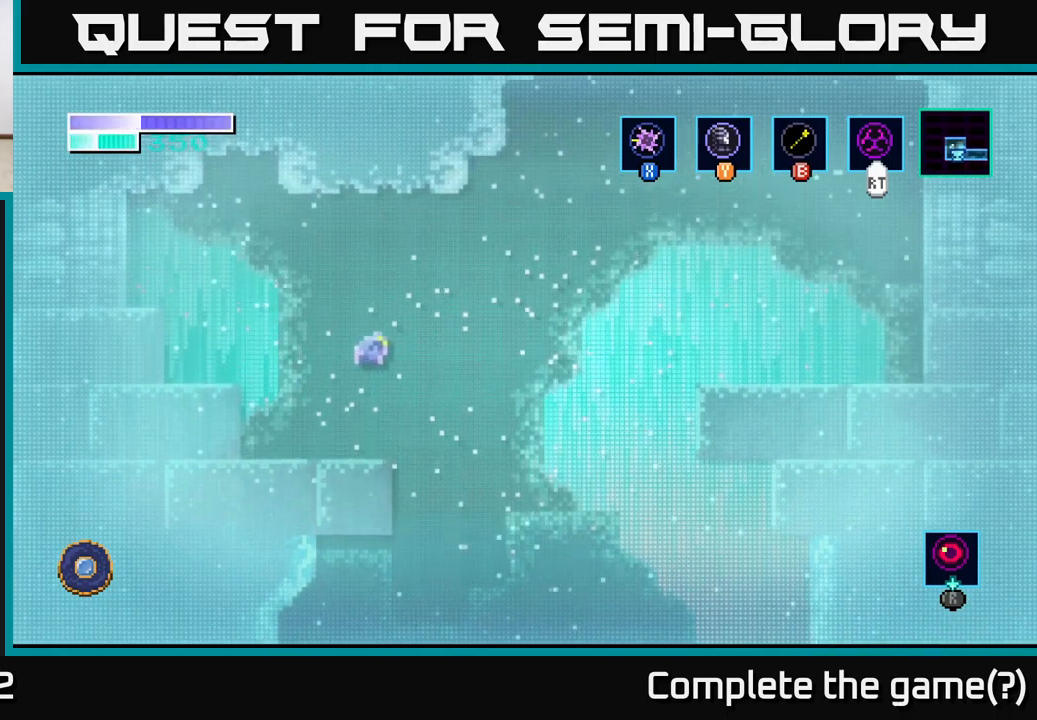
{"buttons": ["A"], "left_stick": "right", "right_stick": "center", "events": [[150, "A", "up"], [200, "A", "down"]]}
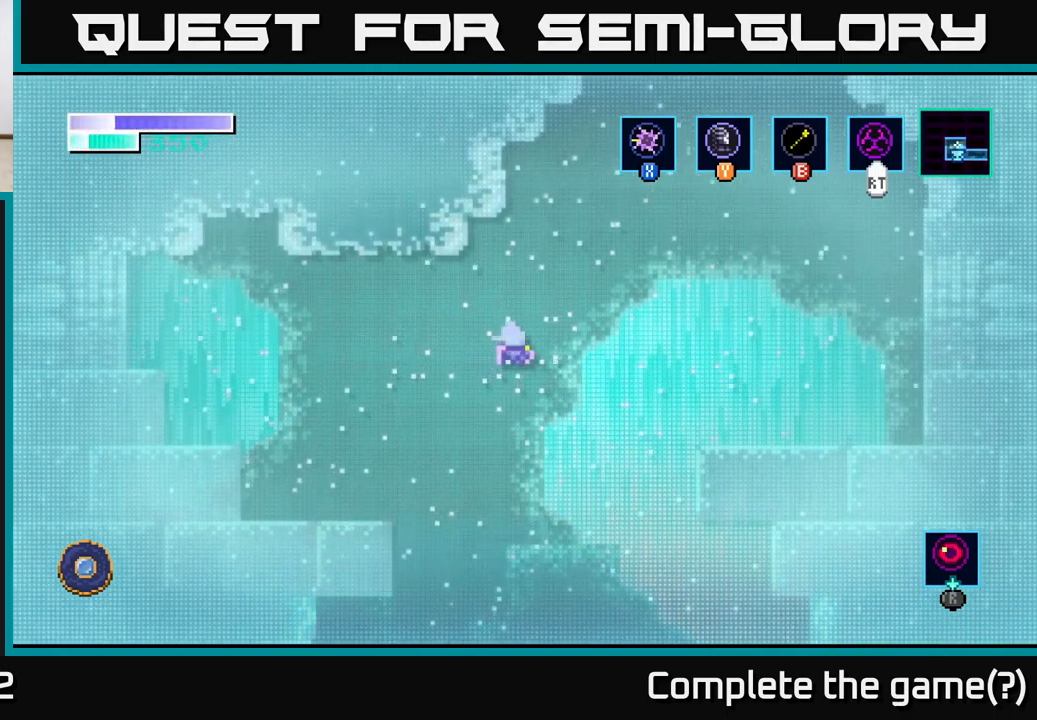
{"buttons": ["A"], "left_stick": "right", "right_stick": "center", "events": []}
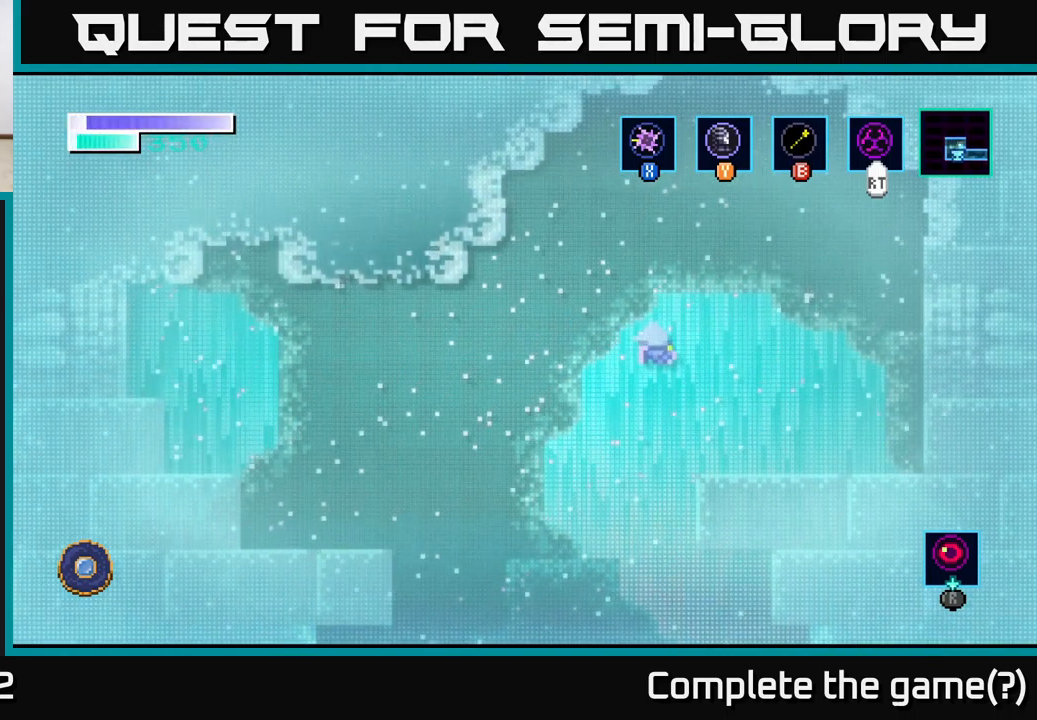
{"buttons": [], "left_stick": "center", "right_stick": "center", "events": [[50, "A", "up"], [433, "left_stick", "center"]]}
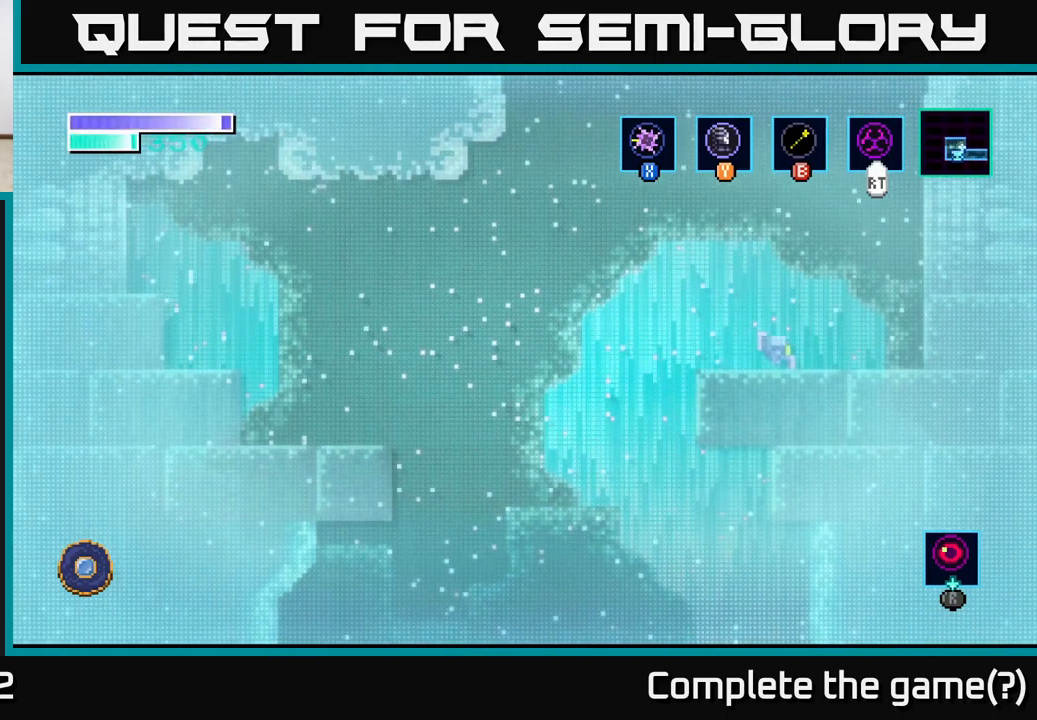
{"buttons": [], "left_stick": "center", "right_stick": "center", "events": [[317, "SELECT", "down"], [500, "SELECT", "up"]]}
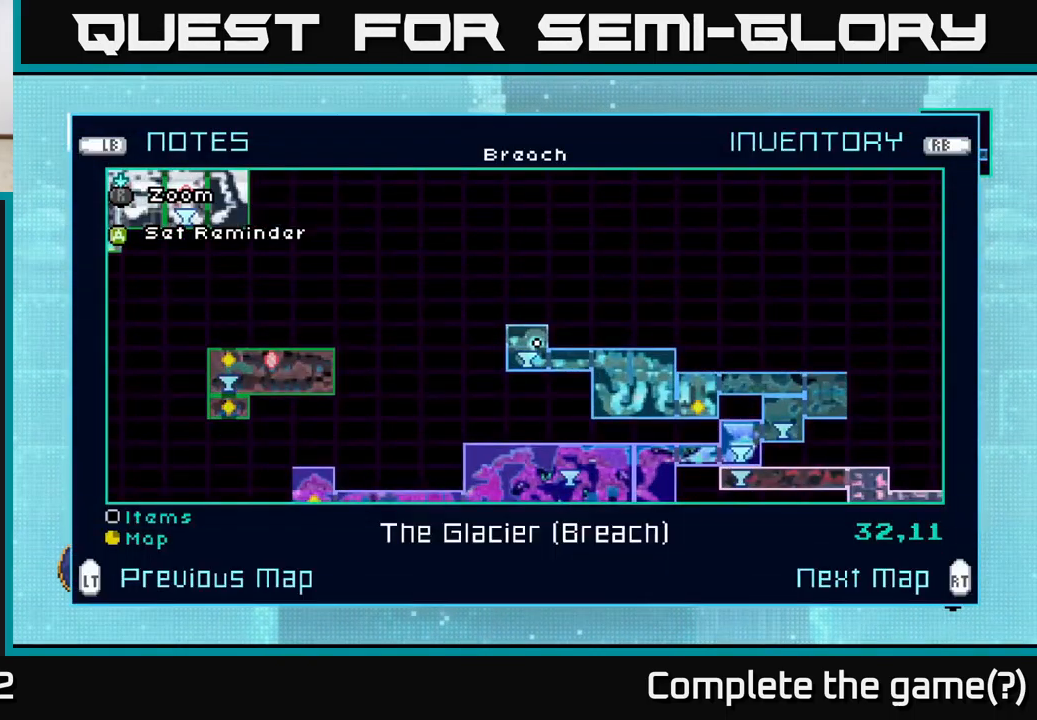
{"buttons": [], "left_stick": "center", "right_stick": "center", "events": []}
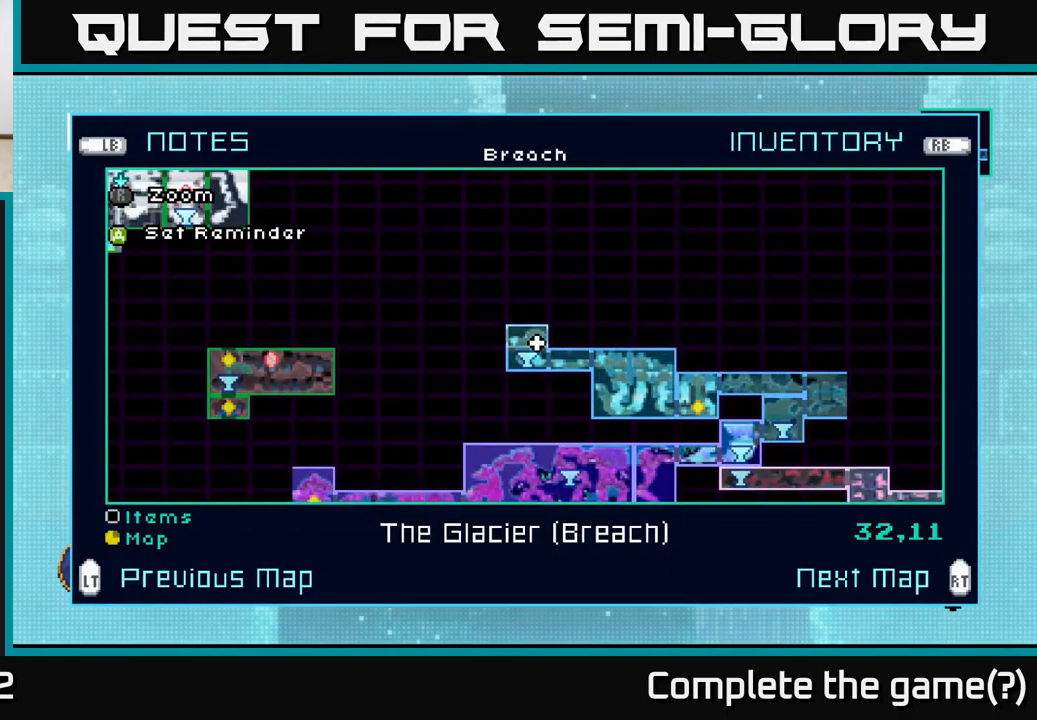
{"buttons": [], "left_stick": "center", "right_stick": "center", "events": []}
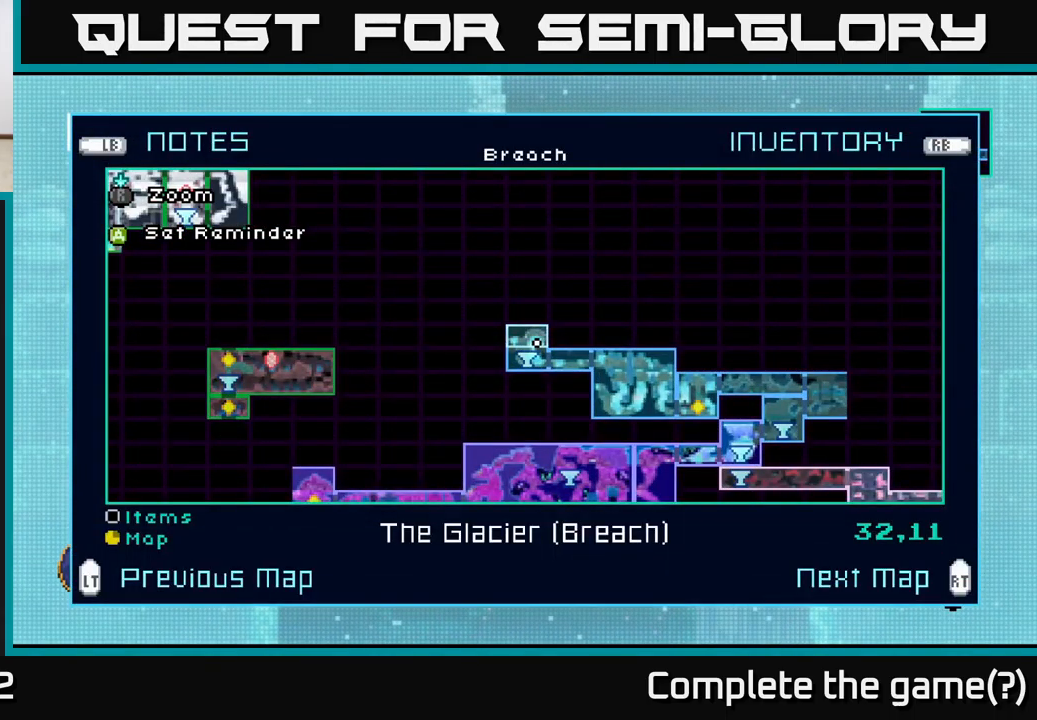
{"buttons": [], "left_stick": "center", "right_stick": "center", "events": []}
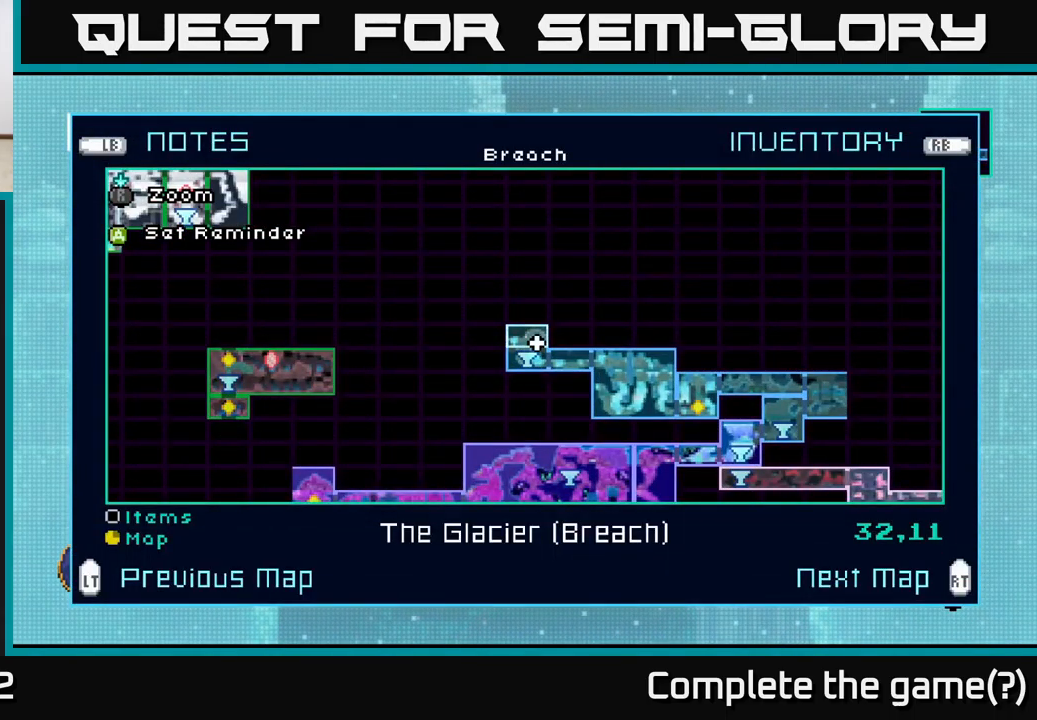
{"buttons": [], "left_stick": "center", "right_stick": "center", "events": []}
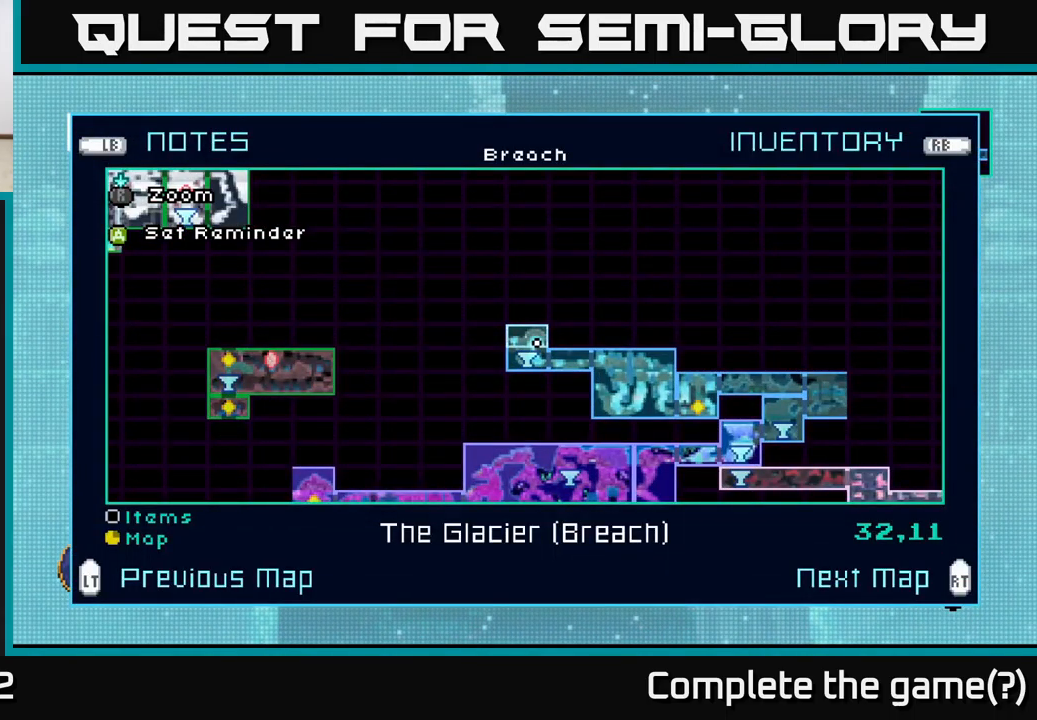
{"buttons": [], "left_stick": "center", "right_stick": "center", "events": []}
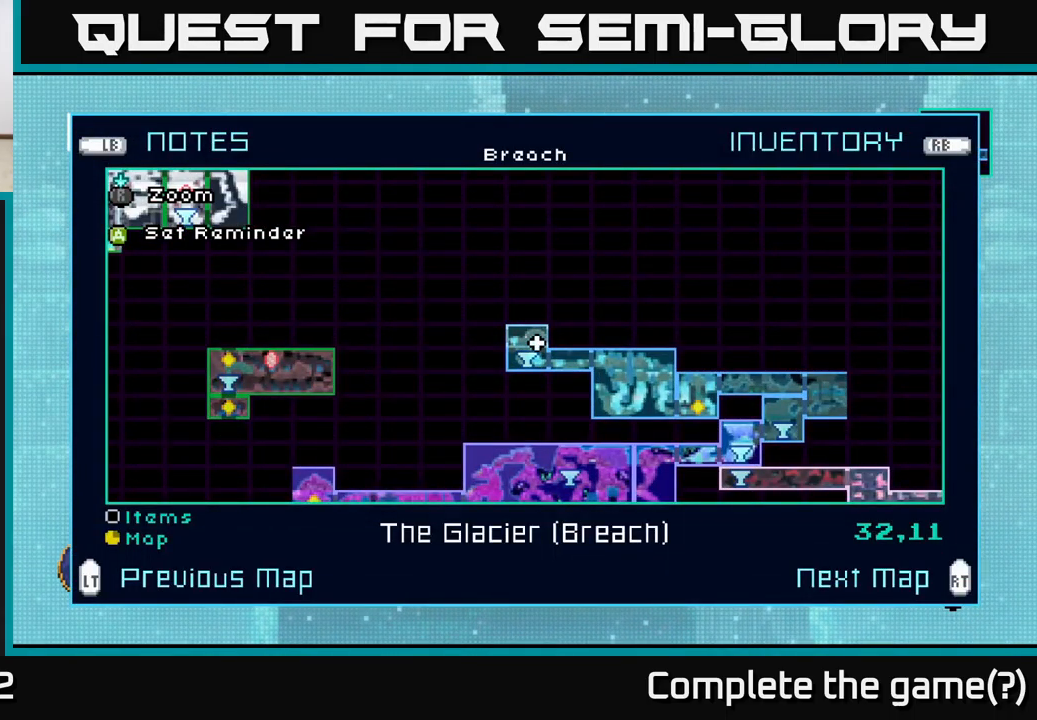
{"buttons": [], "left_stick": "center", "right_stick": "center", "events": []}
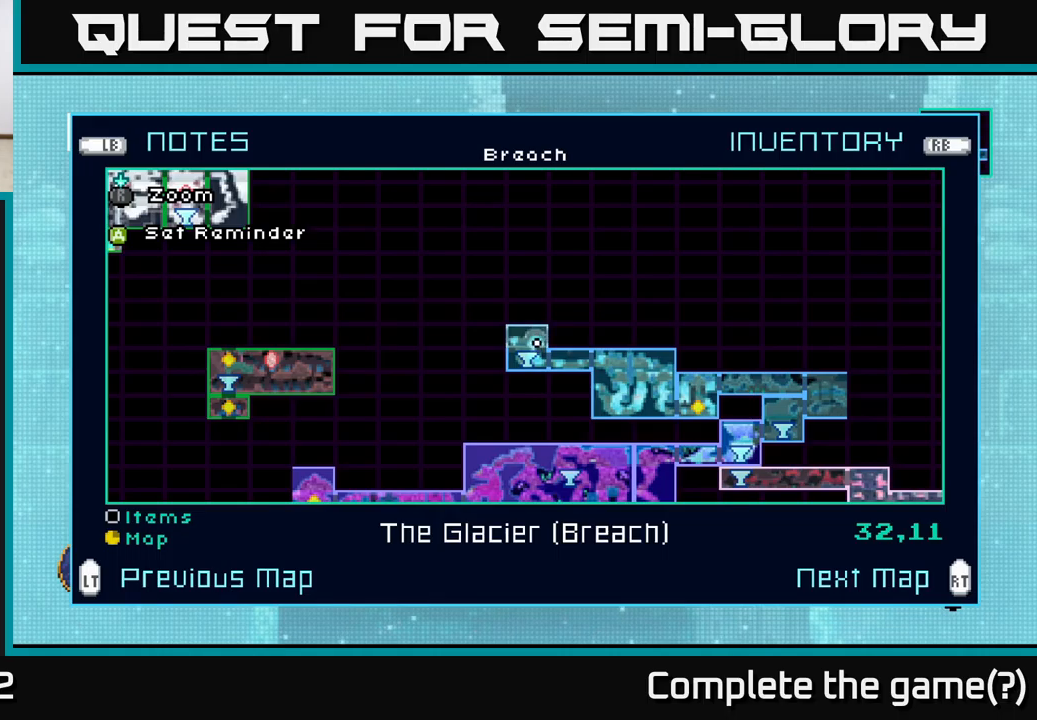
{"buttons": [], "left_stick": "left", "right_stick": "center", "events": [[84, "SELECT", "down"], [217, "SELECT", "up"], [234, "left_stick", "left"]]}
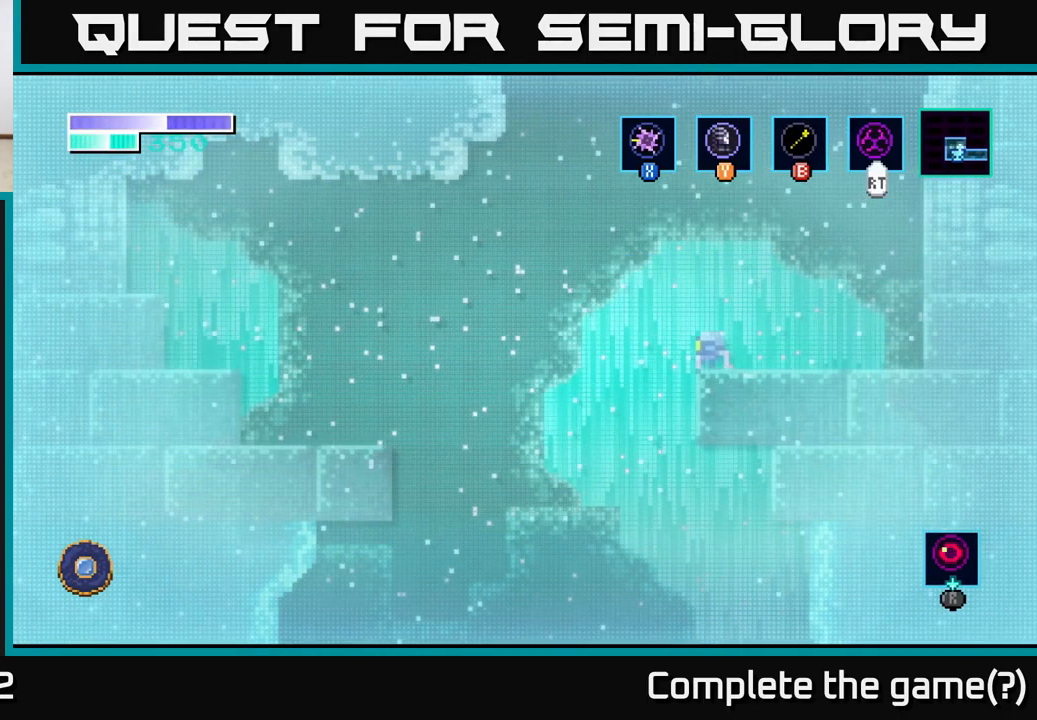
{"buttons": [], "left_stick": "left", "right_stick": "center", "events": [[17, "A", "down"], [417, "A", "up"]]}
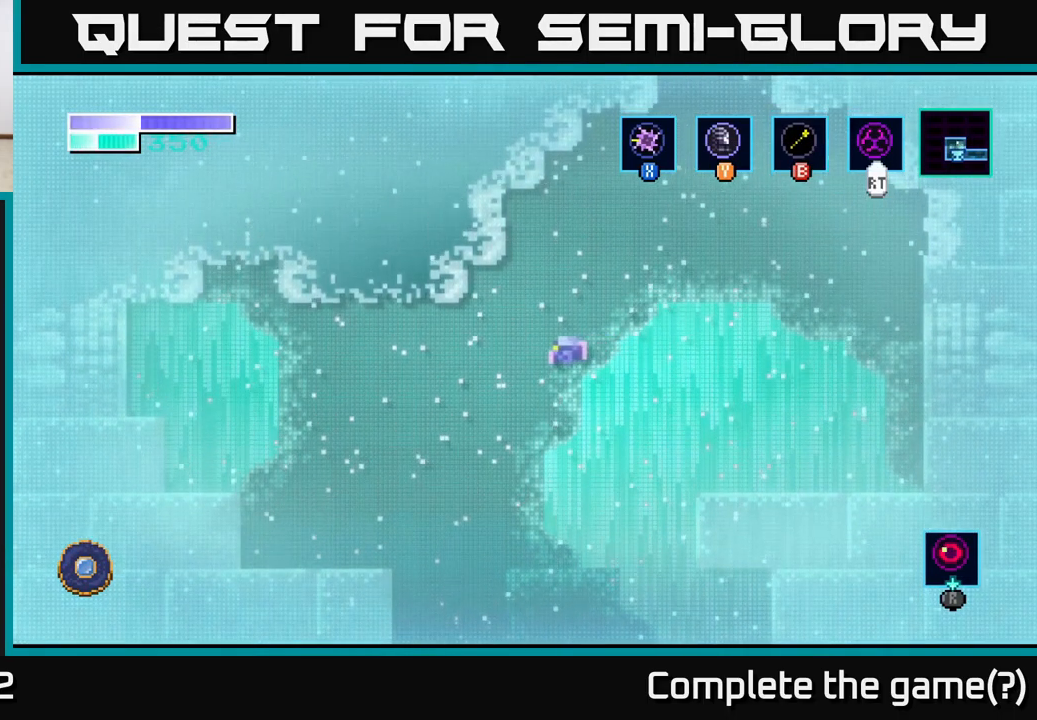
{"buttons": ["A"], "left_stick": "left", "right_stick": "center", "events": [[217, "A", "down"]]}
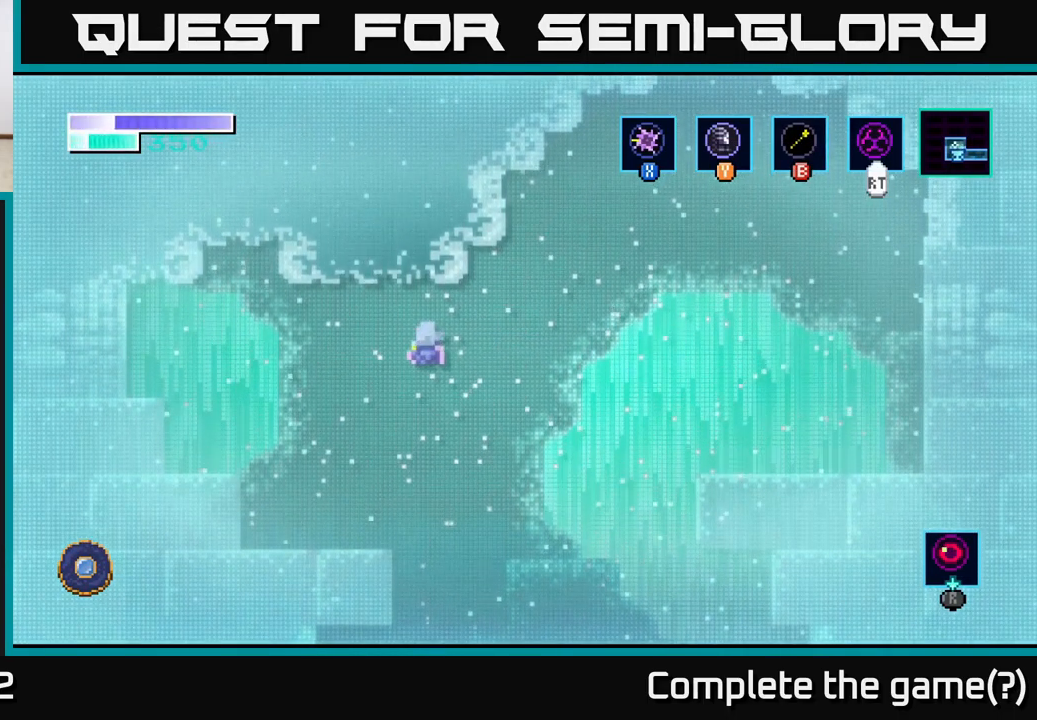
{"buttons": ["A"], "left_stick": "left", "right_stick": "center", "events": []}
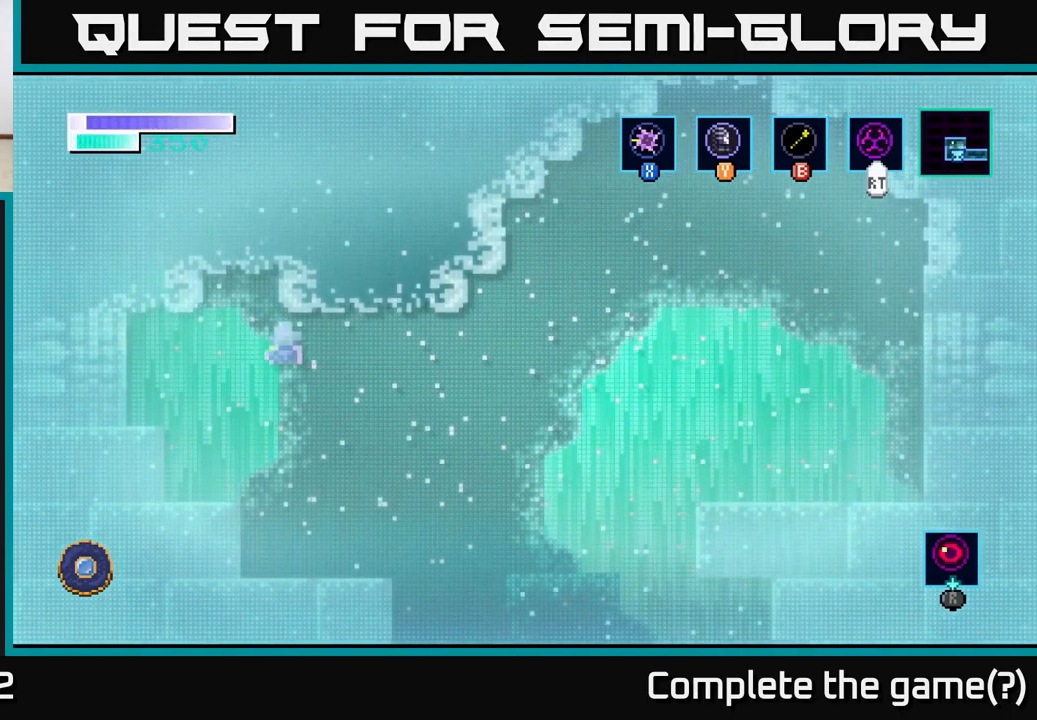
{"buttons": [], "left_stick": "left", "right_stick": "center", "events": [[250, "A", "up"]]}
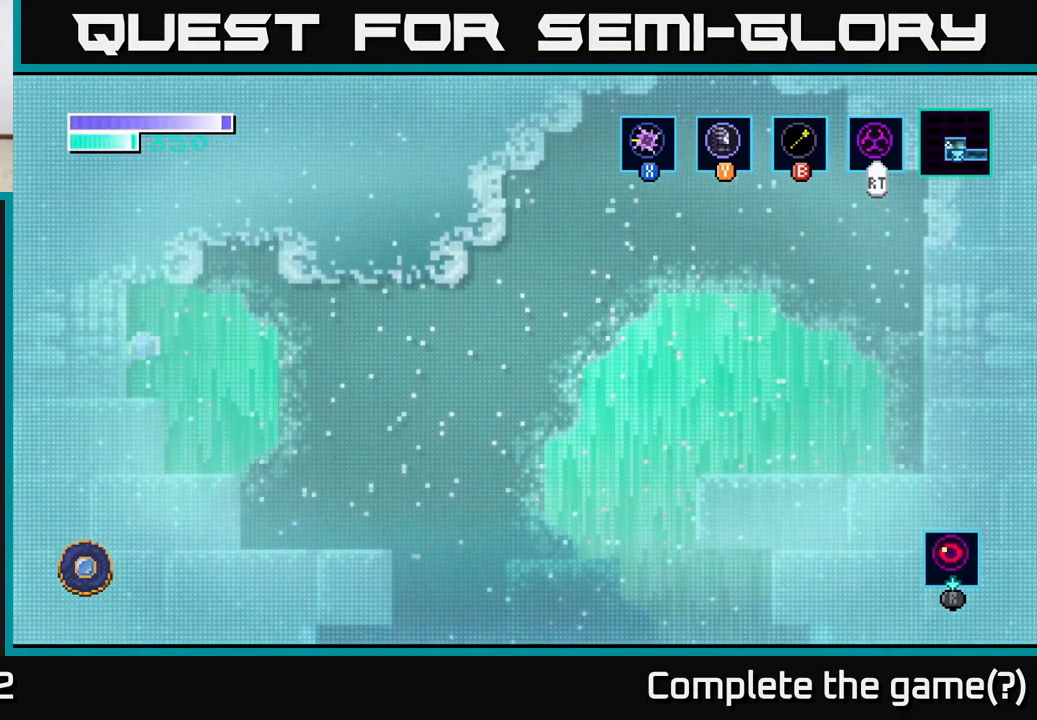
{"buttons": [], "left_stick": "center", "right_stick": "center", "events": [[300, "left_stick", "center"]]}
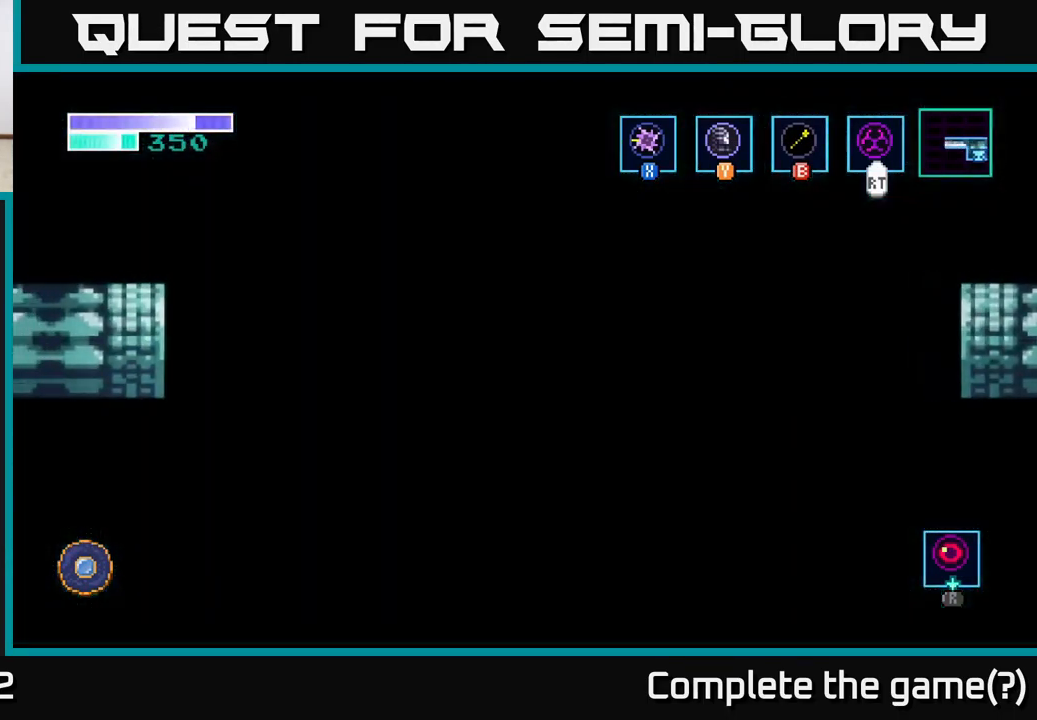
{"buttons": [], "left_stick": "center", "right_stick": "center", "events": []}
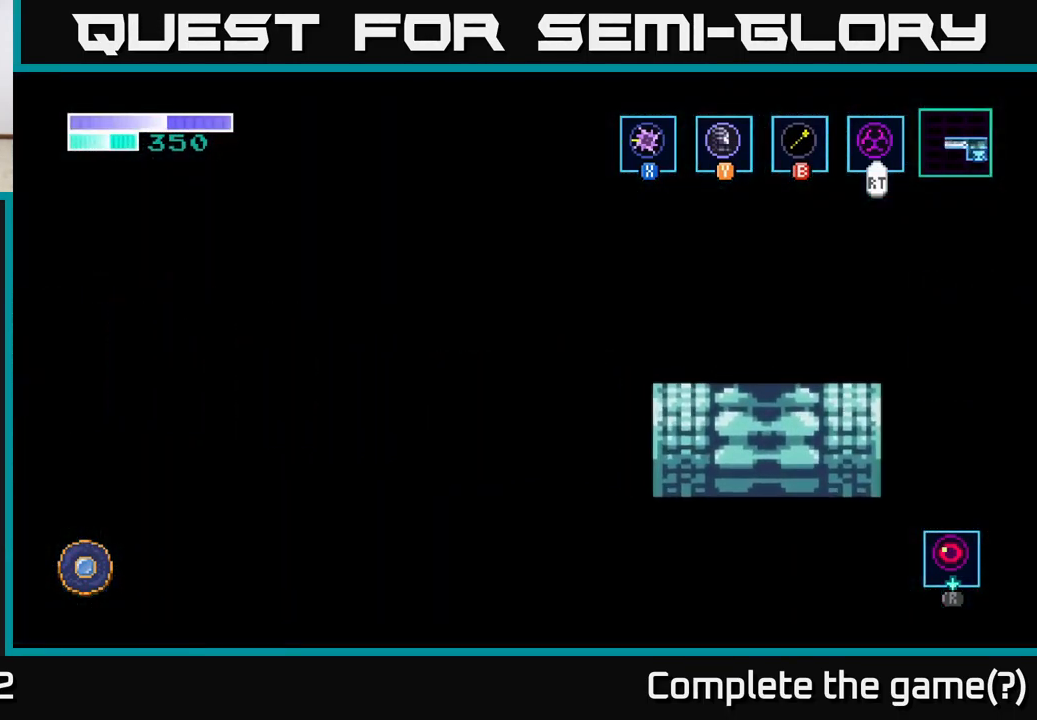
{"buttons": [], "left_stick": "center", "right_stick": "center", "events": []}
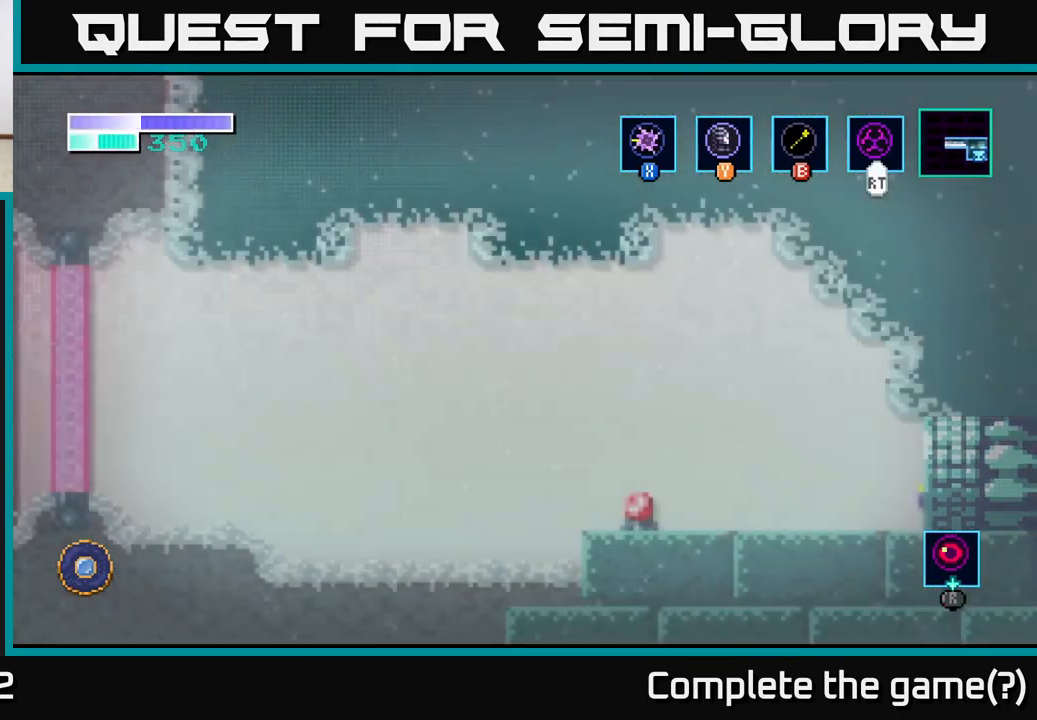
{"buttons": [], "left_stick": "left", "right_stick": "center", "events": [[84, "left_stick", "left"]]}
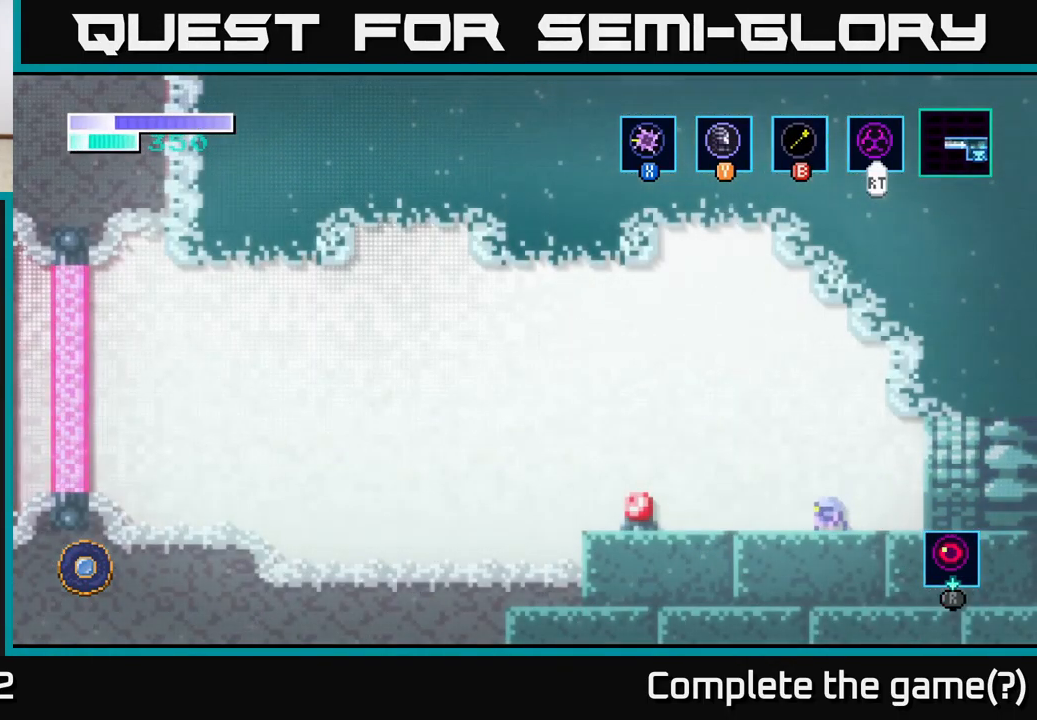
{"buttons": [], "left_stick": "left", "right_stick": "center", "events": [[267, "X", "down"], [350, "X", "up"]]}
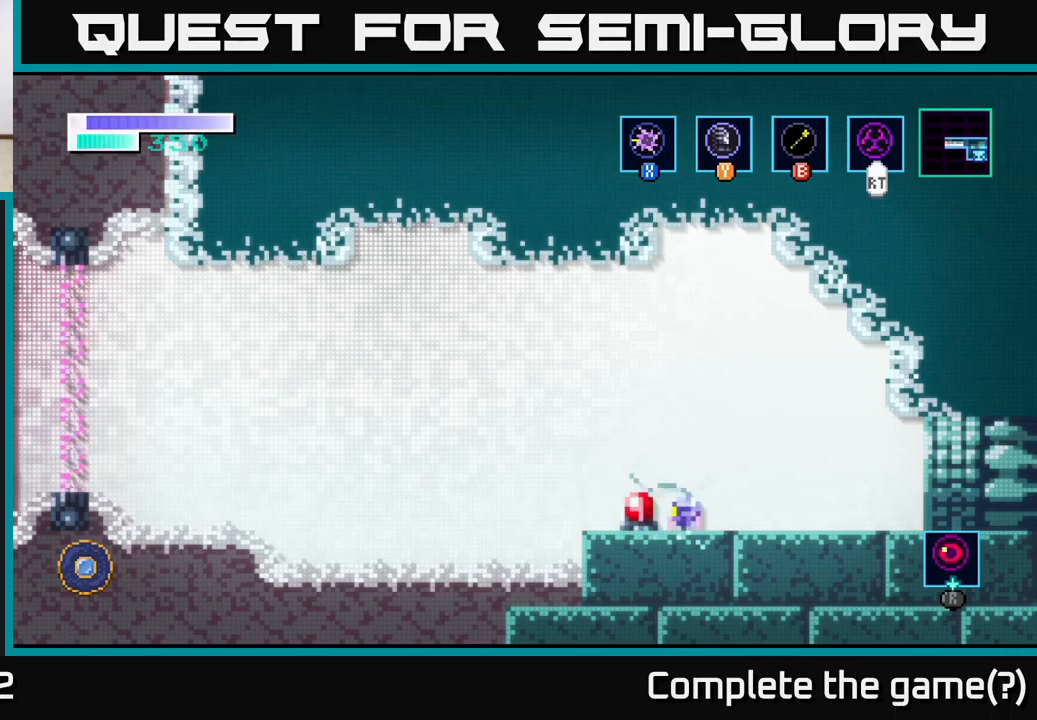
{"buttons": ["SELECT"], "left_stick": "center", "right_stick": "center", "events": [[200, "A", "down"], [300, "left_stick", "center"], [316, "A", "up"], [400, "SELECT", "down"]]}
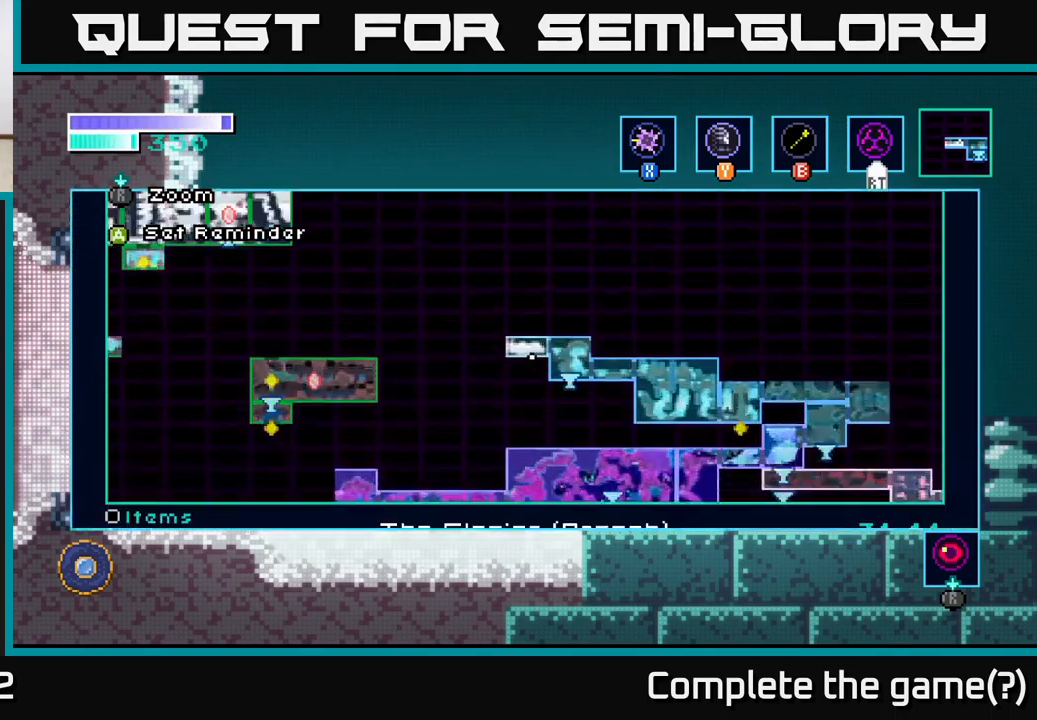
{"buttons": [], "left_stick": "center", "right_stick": "center", "events": [[50, "SELECT", "up"]]}
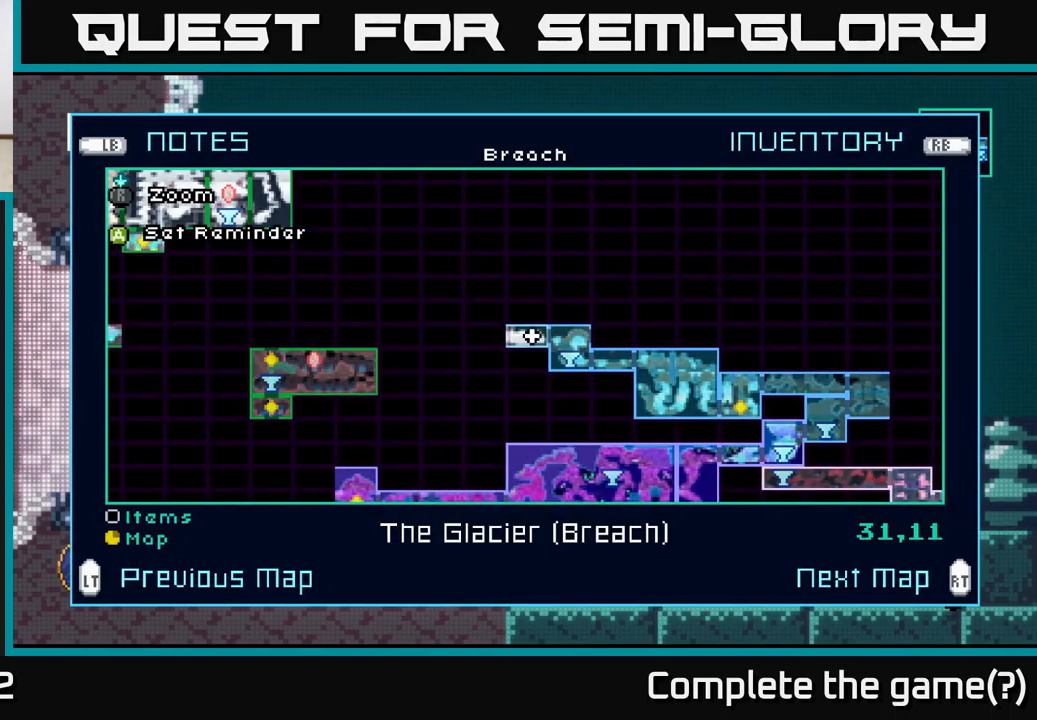
{"buttons": [], "left_stick": "left", "right_stick": "center", "events": [[366, "SELECT", "down"], [450, "SELECT", "up"], [450, "left_stick", "up-left"], [500, "left_stick", "left"]]}
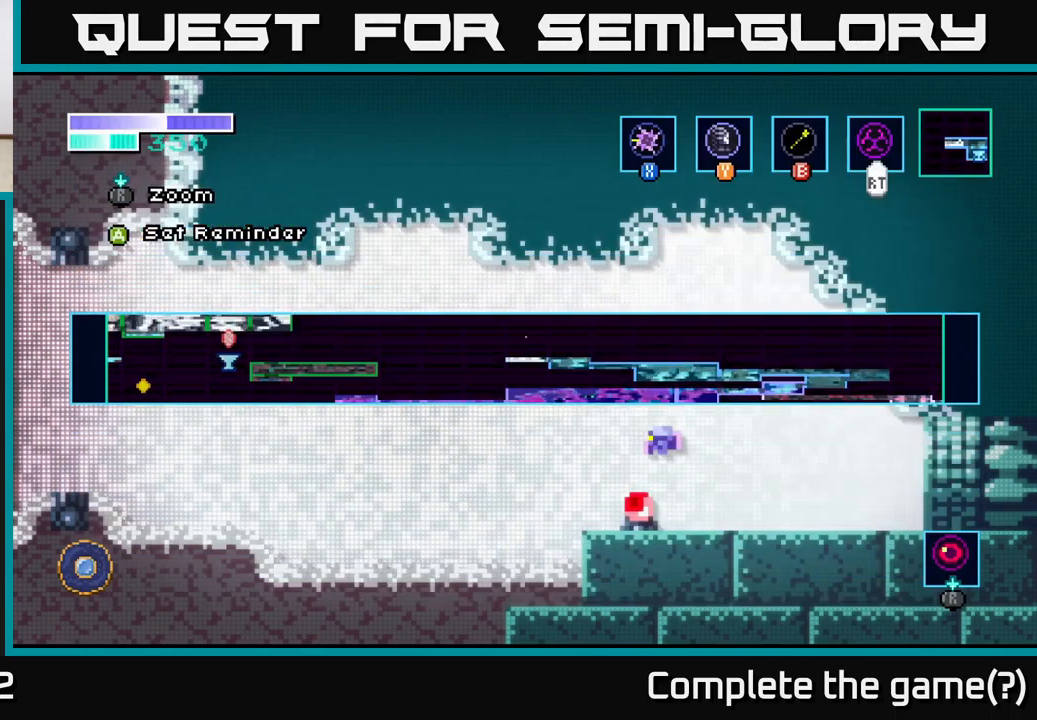
{"buttons": [], "left_stick": "left", "right_stick": "center", "events": []}